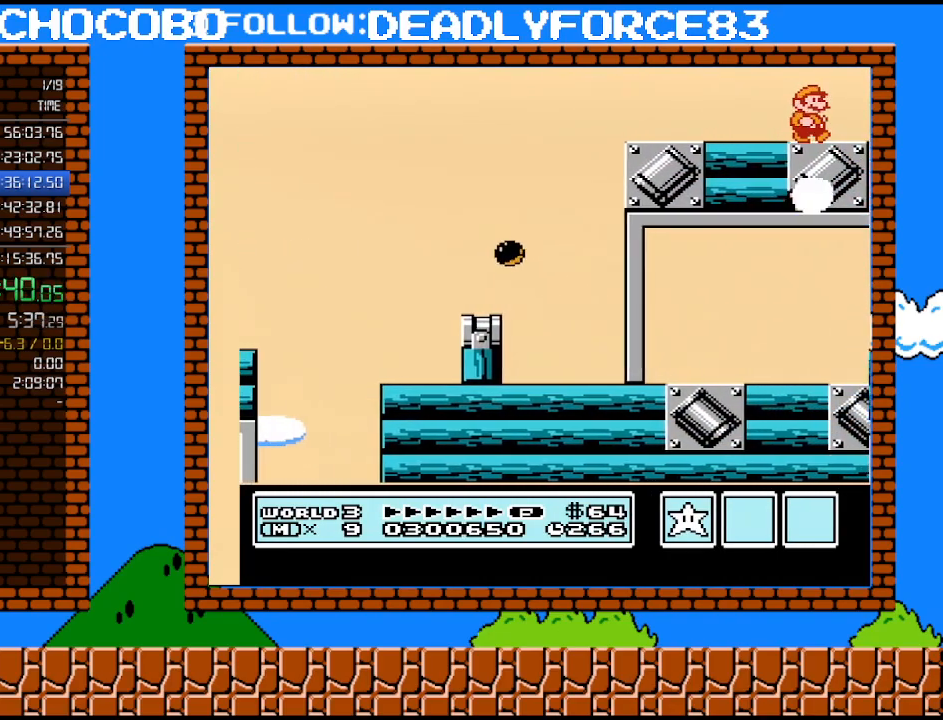
Gameplay with a controller (Nintendo layout); each line is a JSON object with the inputs held at the frame after it. "events" lists button and stick changes between this image and that frame as [ms after this image, input, new state], when the widget could be followed in between. Not read: L3 R3.
{"buttons": ["DPAD_RIGHT"], "events": []}
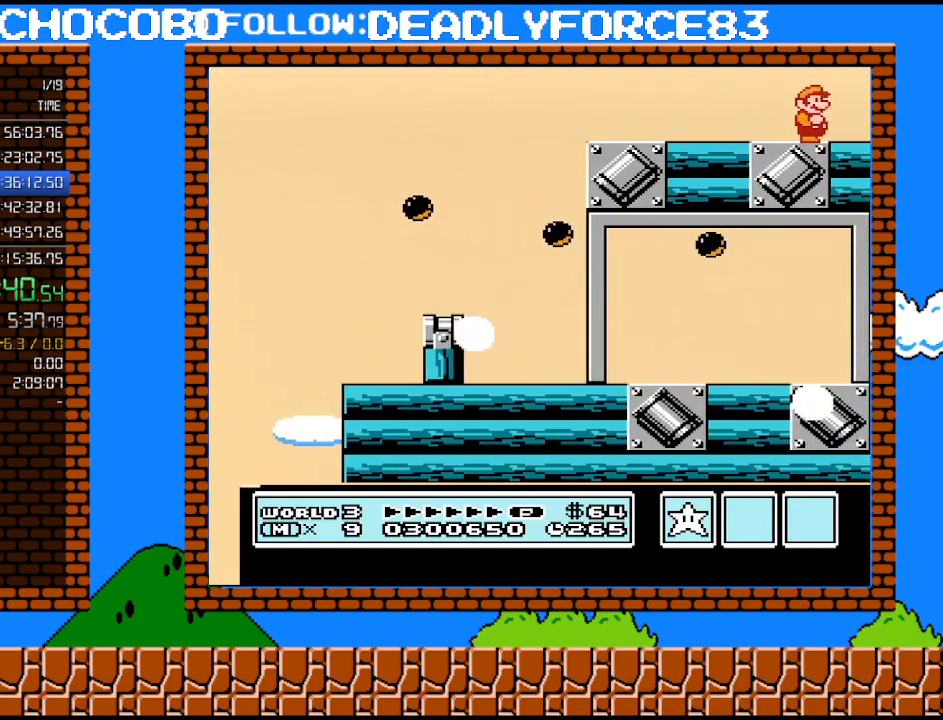
{"buttons": ["DPAD_RIGHT"], "events": []}
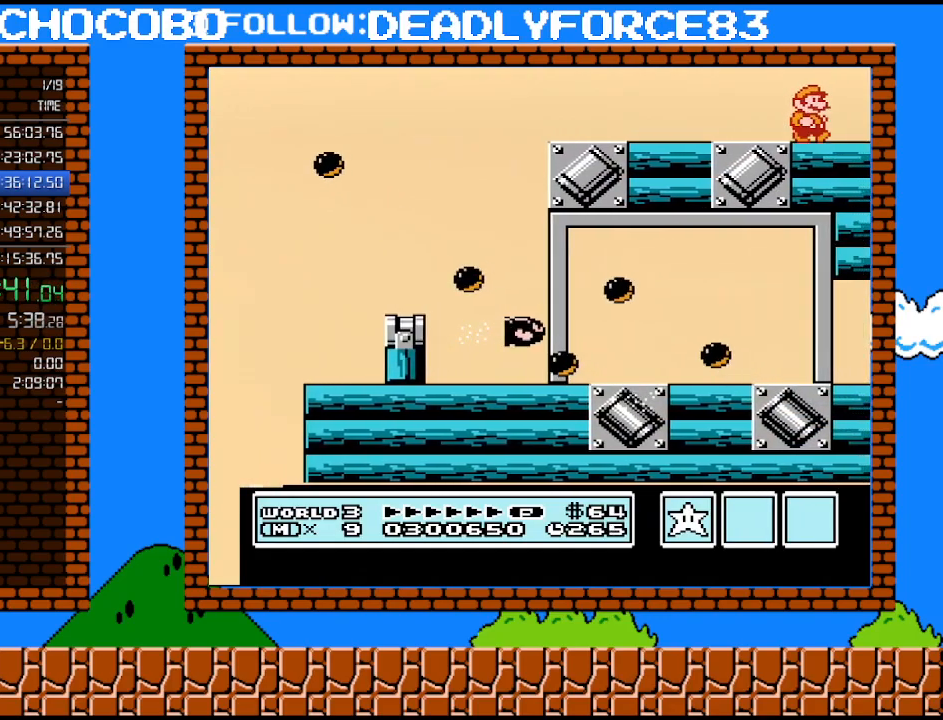
{"buttons": ["DPAD_RIGHT"], "events": []}
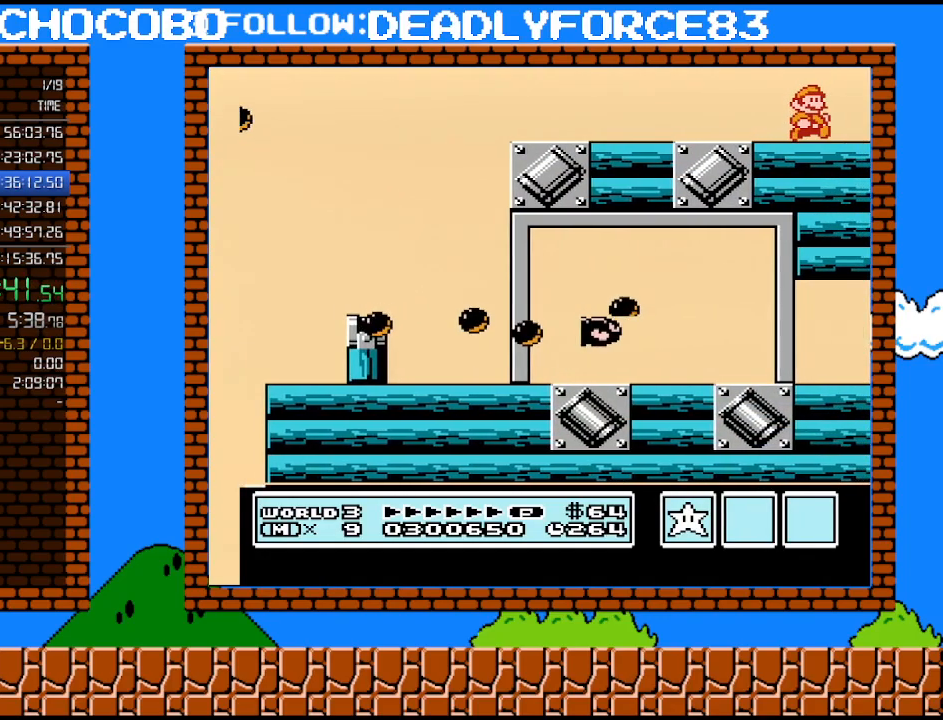
{"buttons": ["DPAD_RIGHT"], "events": []}
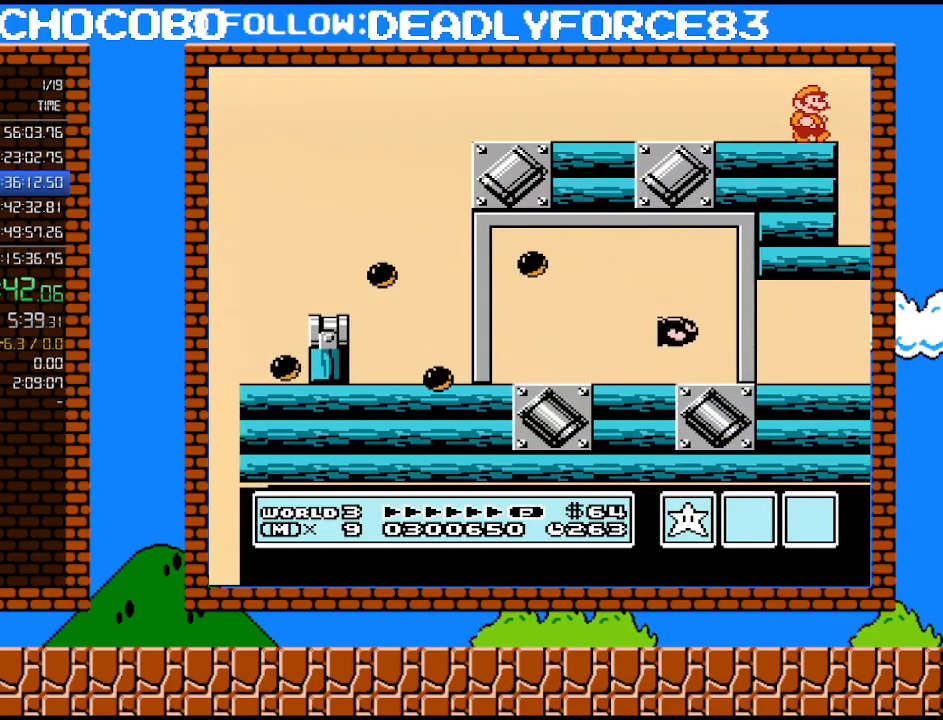
{"buttons": ["DPAD_RIGHT"], "events": []}
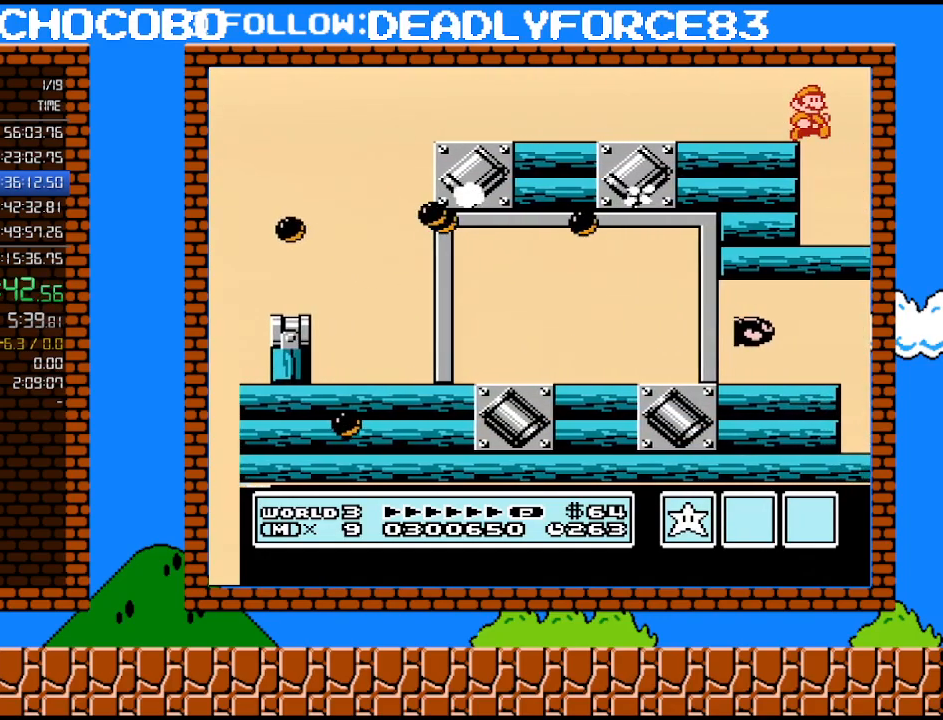
{"buttons": ["B", "DPAD_RIGHT"], "events": [[417, "B", "down"]]}
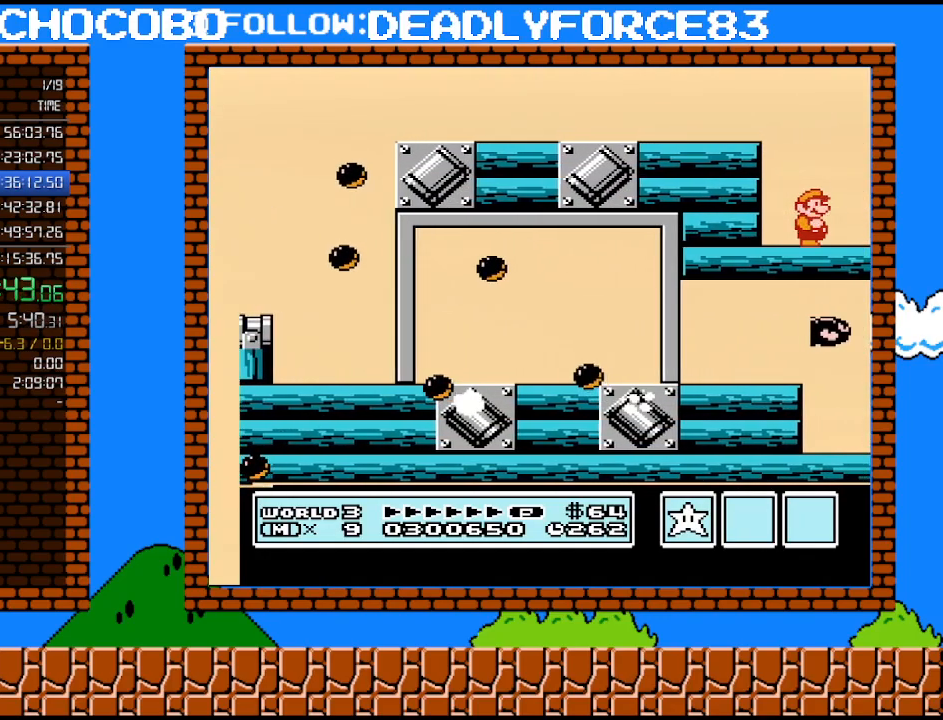
{"buttons": ["B", "DPAD_RIGHT"], "events": [[33, "B", "up"], [133, "B", "down"], [217, "B", "up"], [283, "B", "down"], [383, "B", "up"], [450, "B", "down"]]}
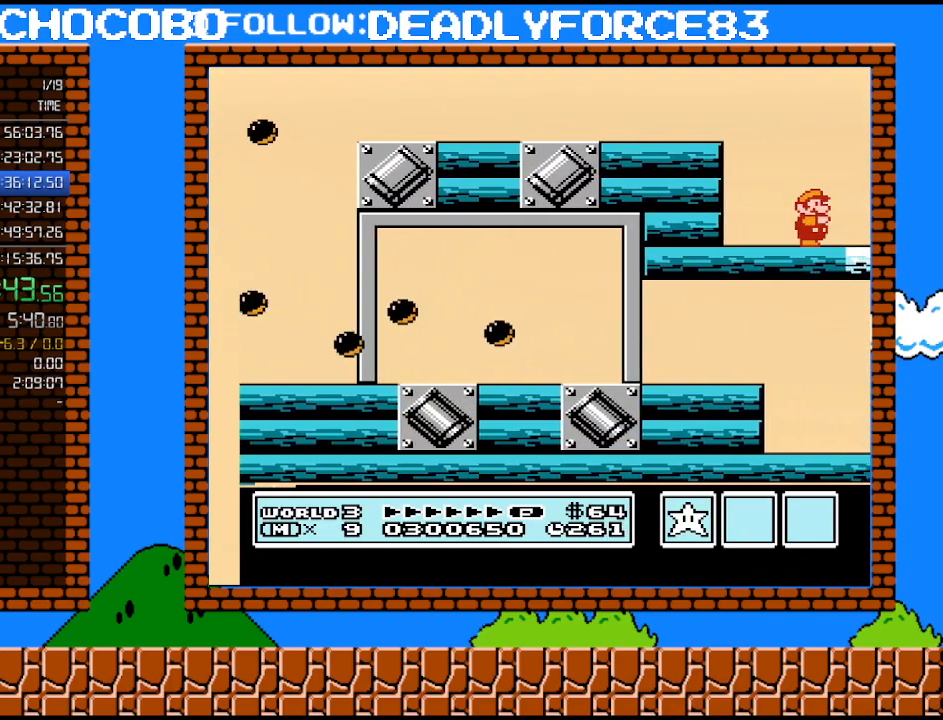
{"buttons": ["B", "DPAD_RIGHT"], "events": [[33, "B", "up"], [133, "B", "down"], [200, "B", "up"], [283, "B", "down"], [383, "B", "up"], [467, "B", "down"]]}
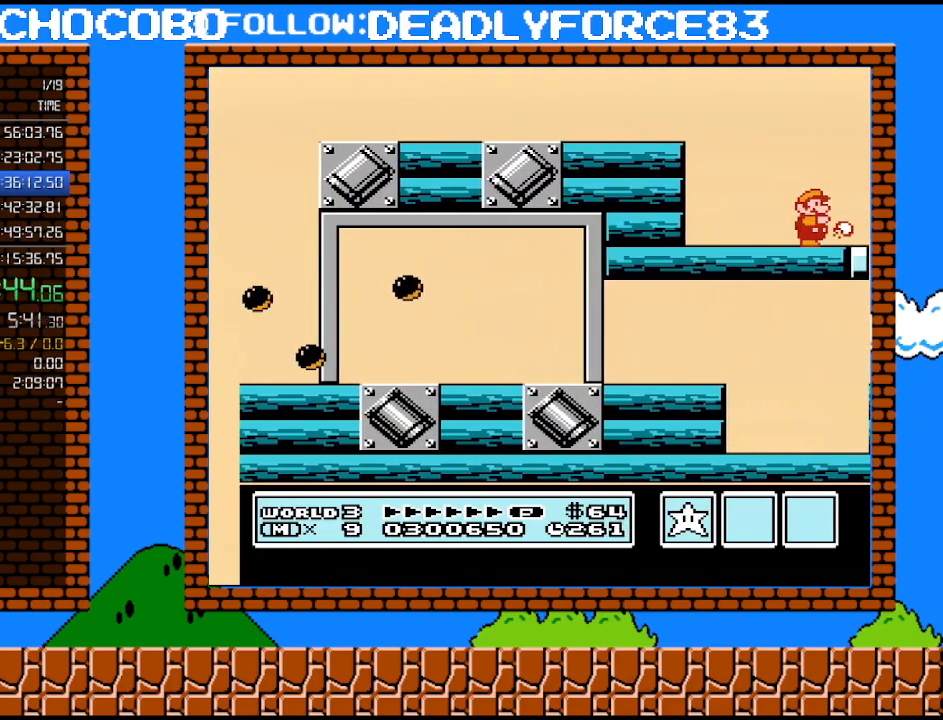
{"buttons": ["B", "DPAD_RIGHT"], "events": [[33, "B", "up"], [133, "B", "down"], [233, "B", "up"], [317, "B", "down"], [383, "B", "up"], [483, "B", "down"]]}
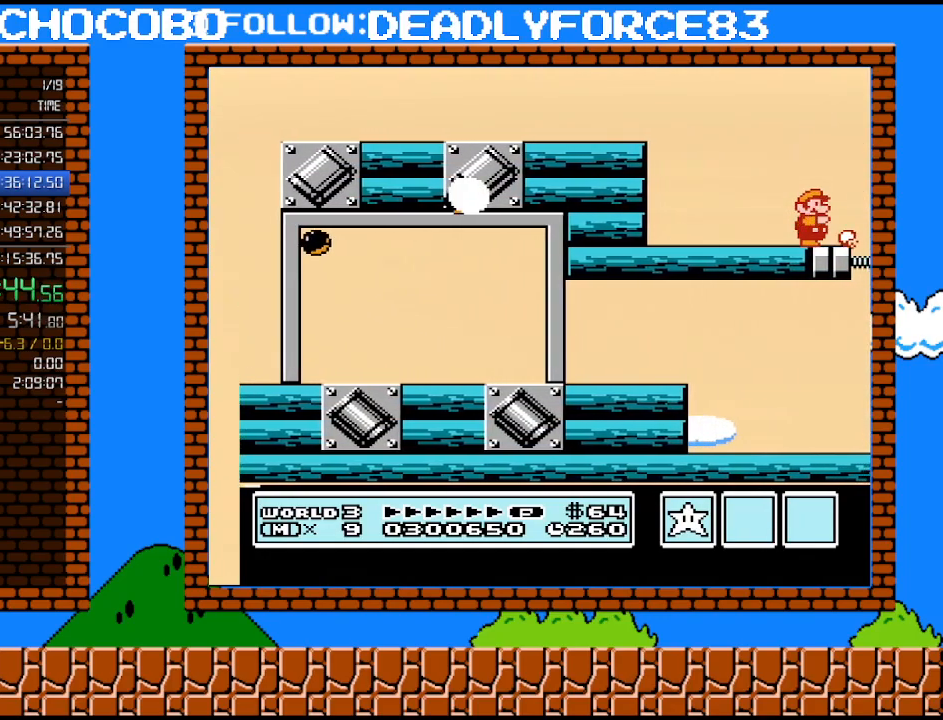
{"buttons": [], "events": [[33, "B", "up"], [167, "B", "down"], [267, "B", "up"], [267, "DPAD_RIGHT", "up"]]}
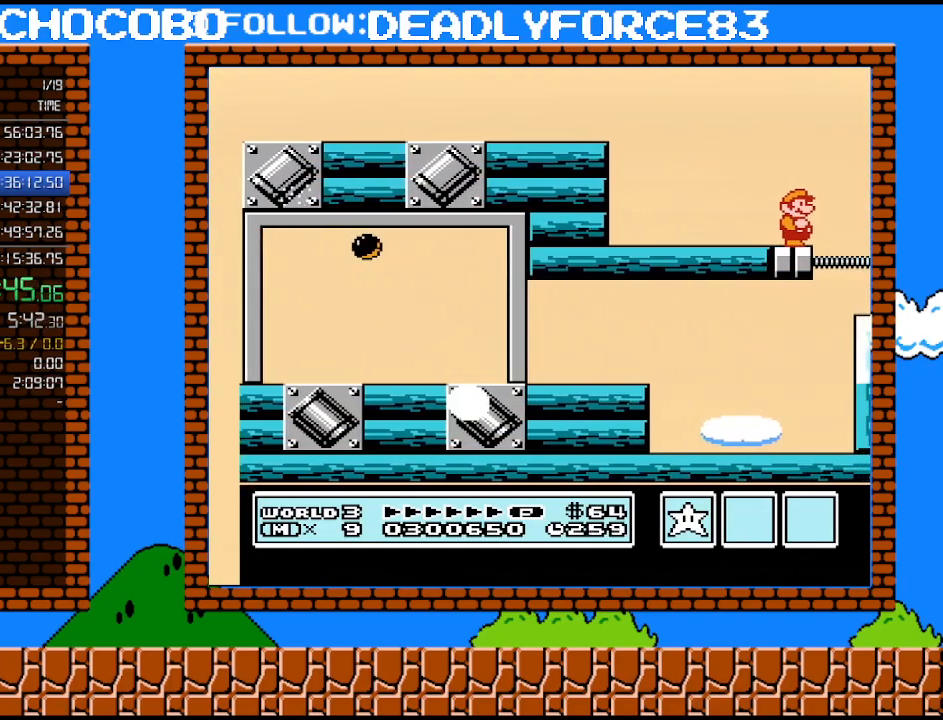
{"buttons": [], "events": []}
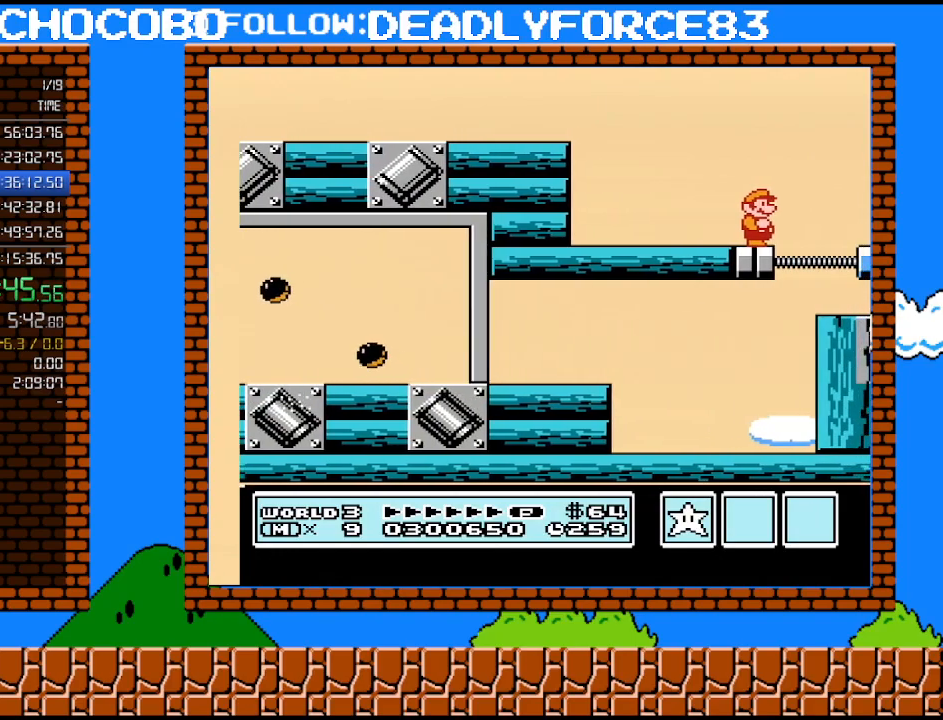
{"buttons": [], "events": []}
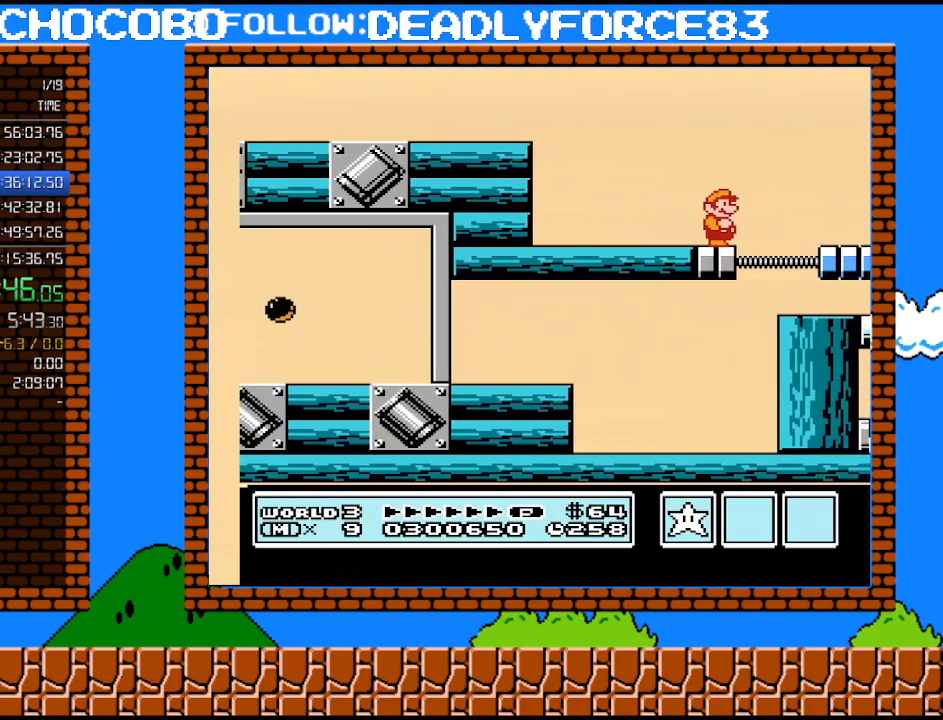
{"buttons": [], "events": []}
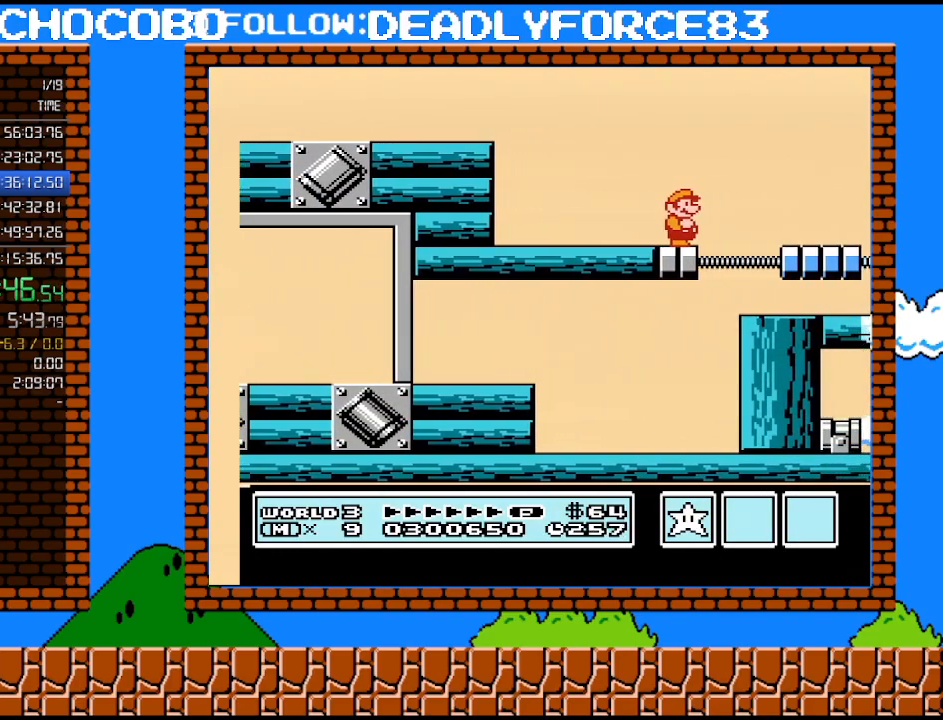
{"buttons": [], "events": []}
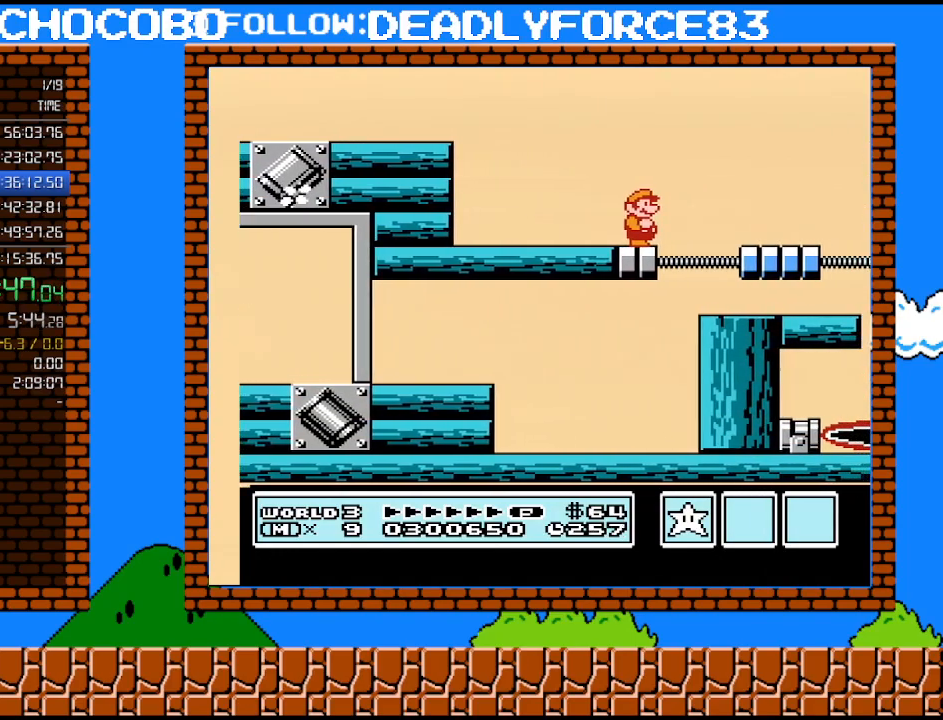
{"buttons": [], "events": []}
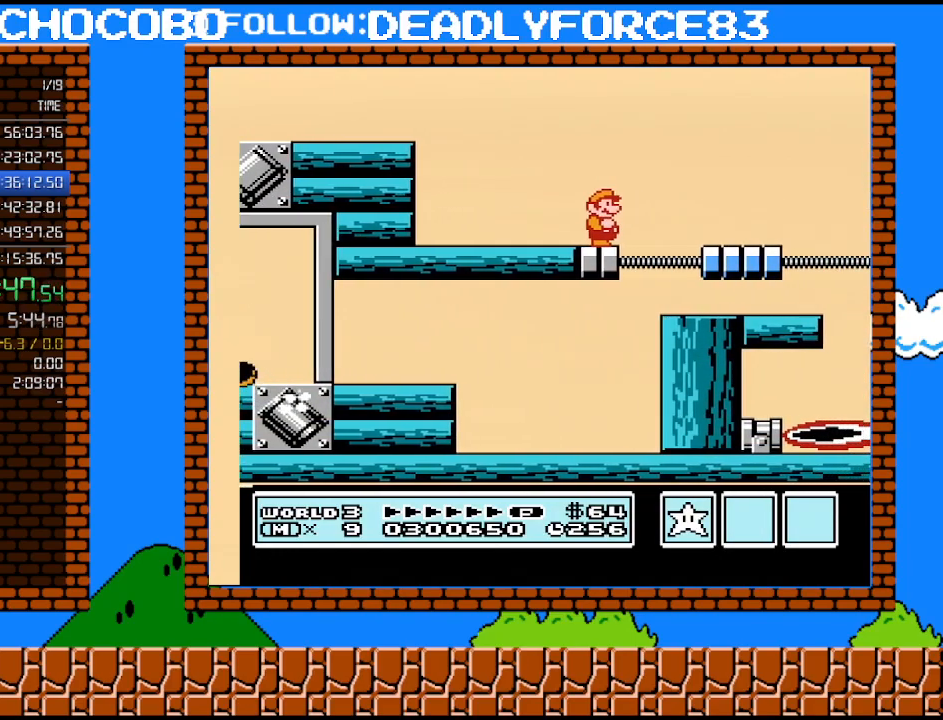
{"buttons": [], "events": []}
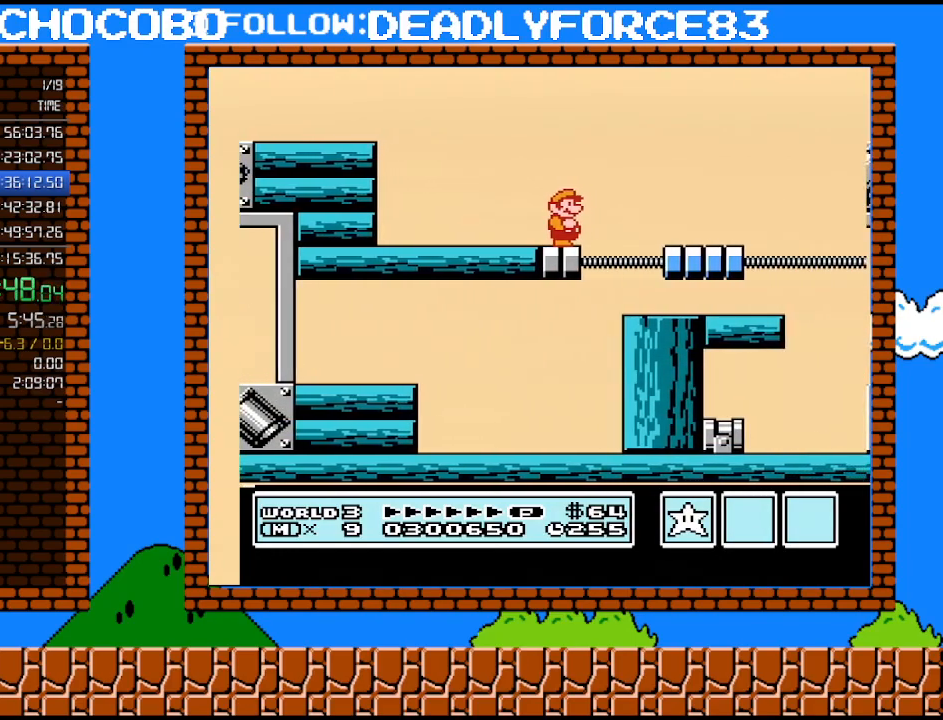
{"buttons": [], "events": []}
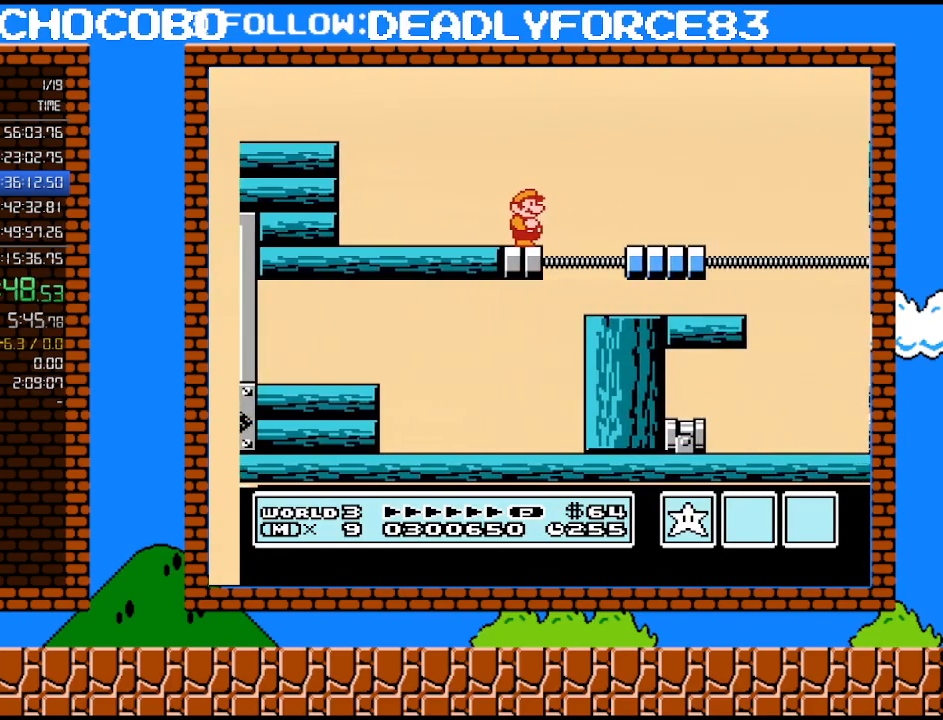
{"buttons": [], "events": []}
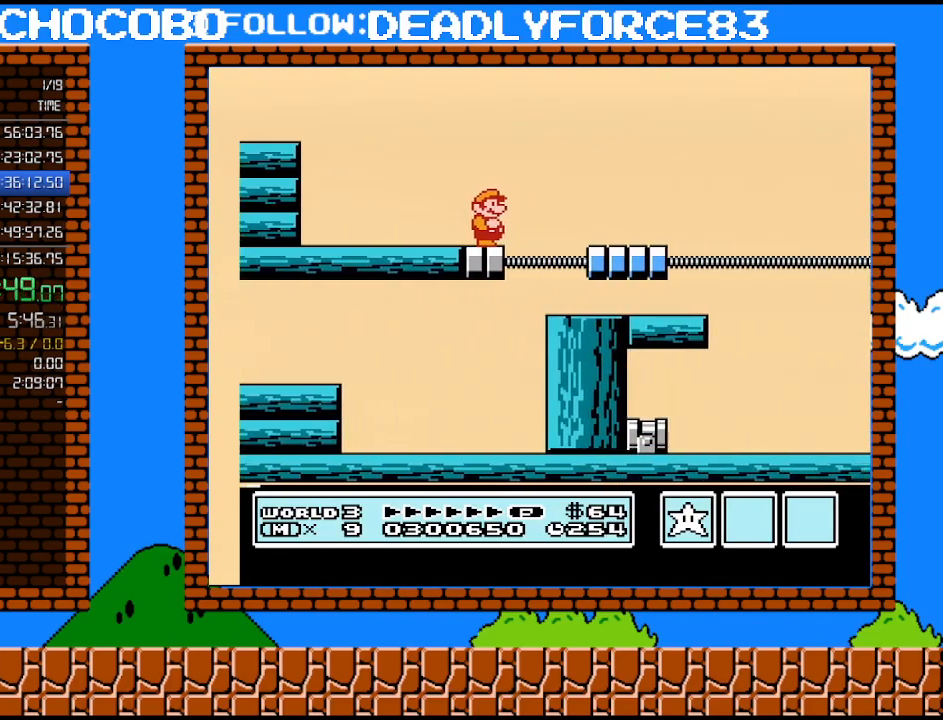
{"buttons": [], "events": []}
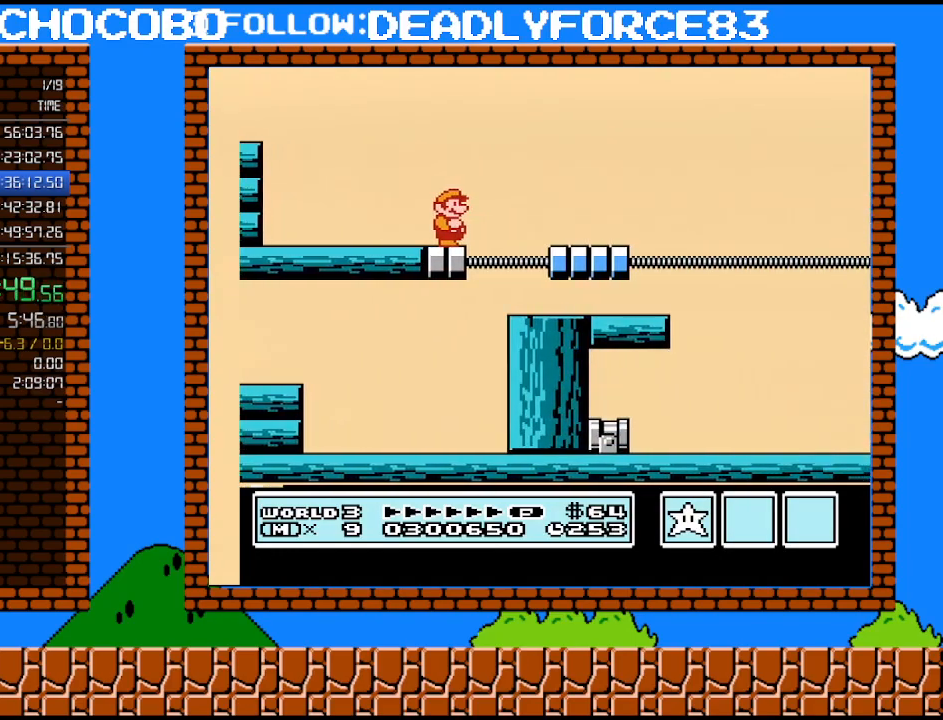
{"buttons": [], "events": []}
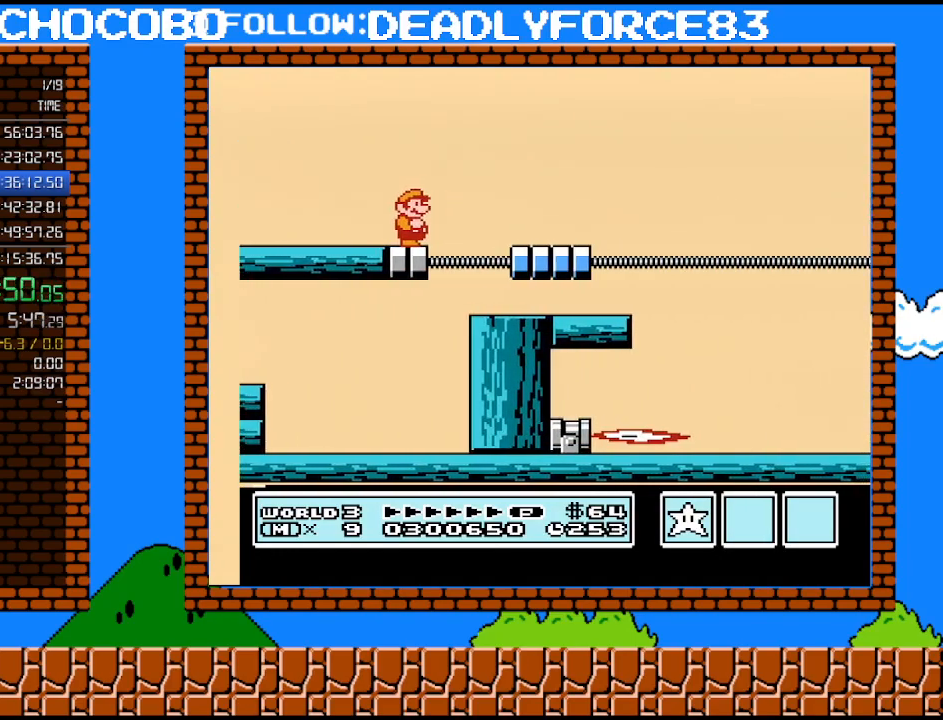
{"buttons": ["DPAD_LEFT"], "events": [[200, "DPAD_LEFT", "down"]]}
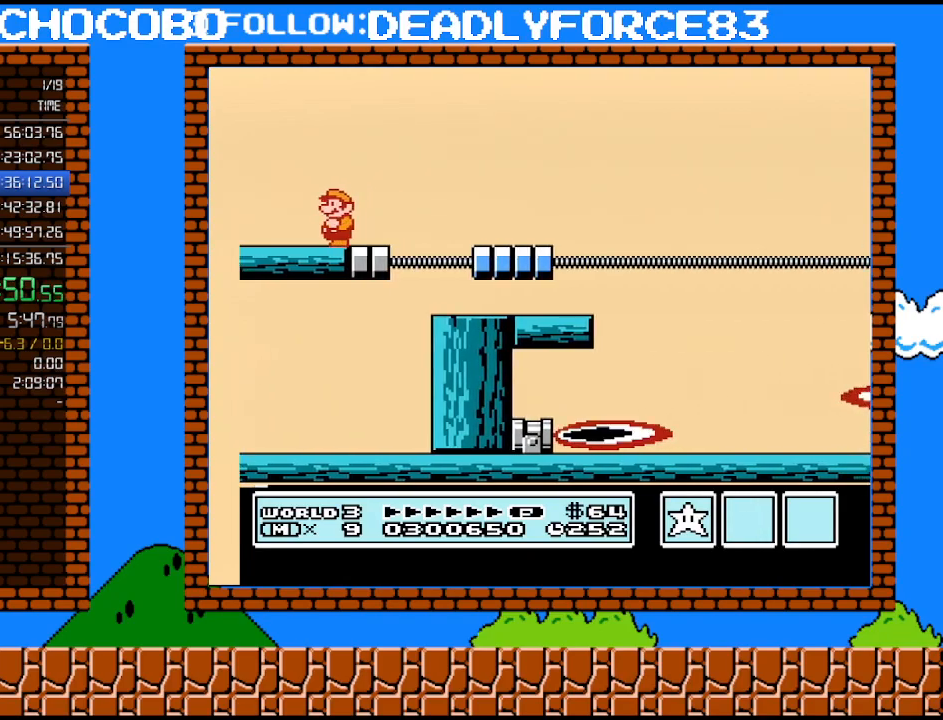
{"buttons": ["DPAD_LEFT"], "events": [[417, "B", "down"], [483, "B", "up"]]}
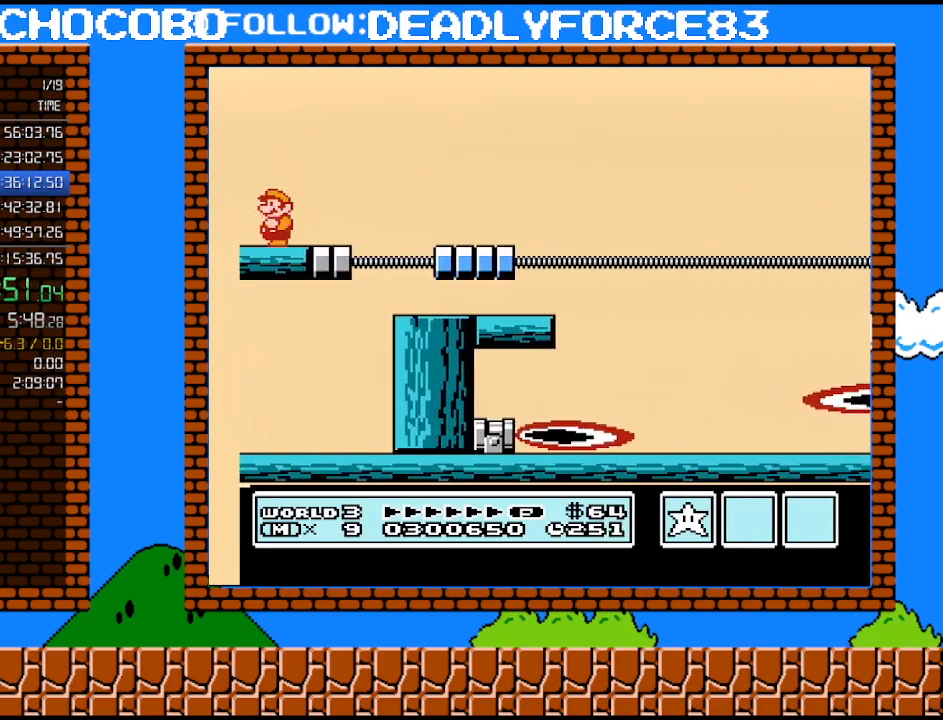
{"buttons": ["B"], "events": [[67, "B", "down"], [200, "DPAD_LEFT", "up"]]}
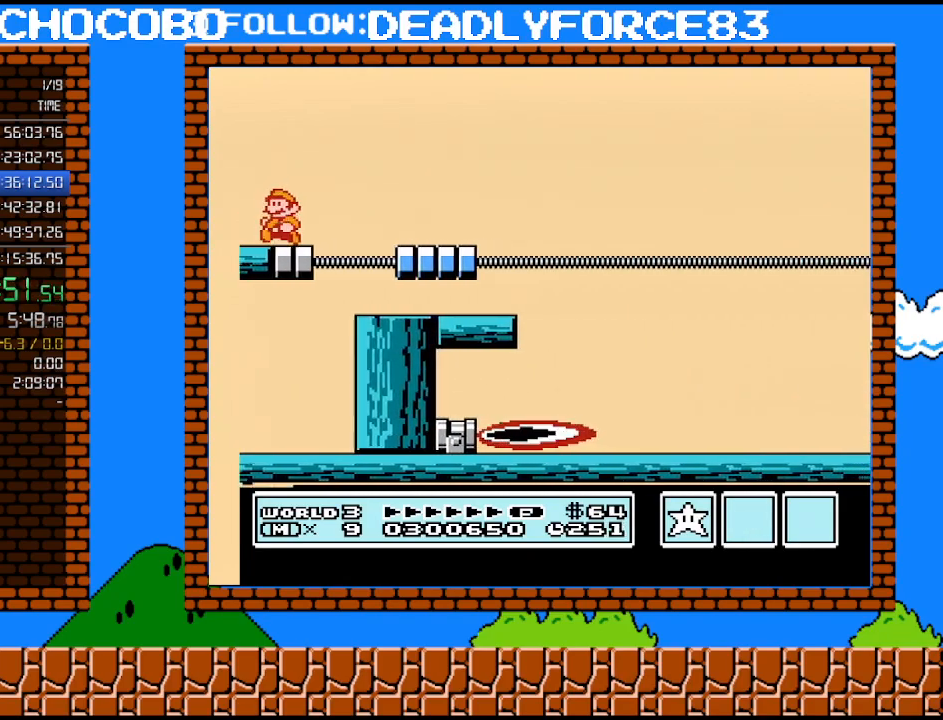
{"buttons": ["B", "DPAD_RIGHT"], "events": [[167, "DPAD_RIGHT", "down"], [200, "A", "down"], [317, "A", "up"]]}
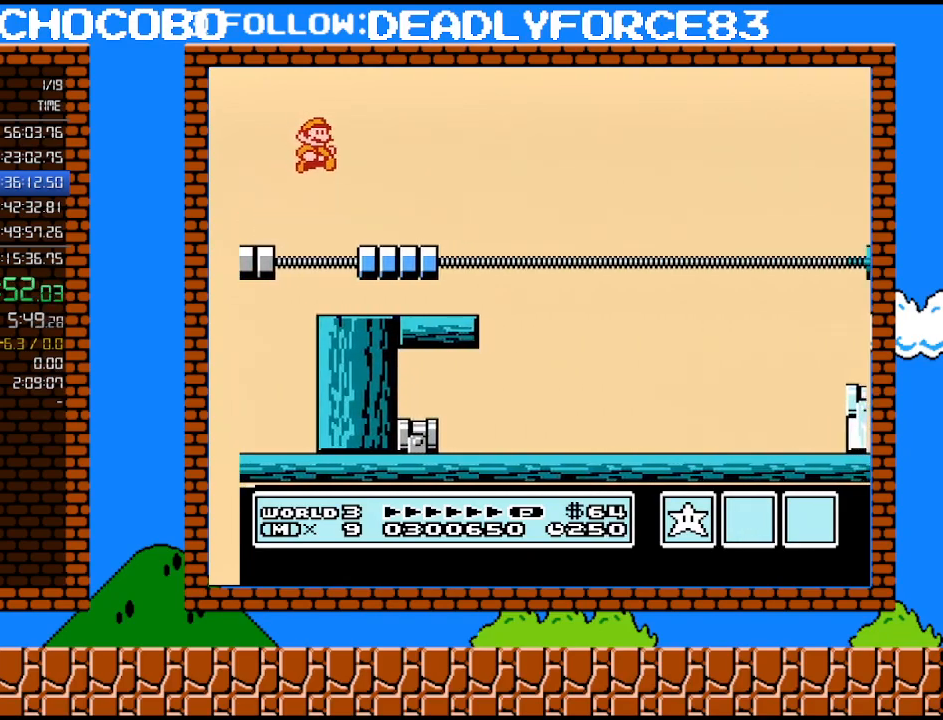
{"buttons": ["A", "B", "DPAD_RIGHT"], "events": [[317, "A", "down"]]}